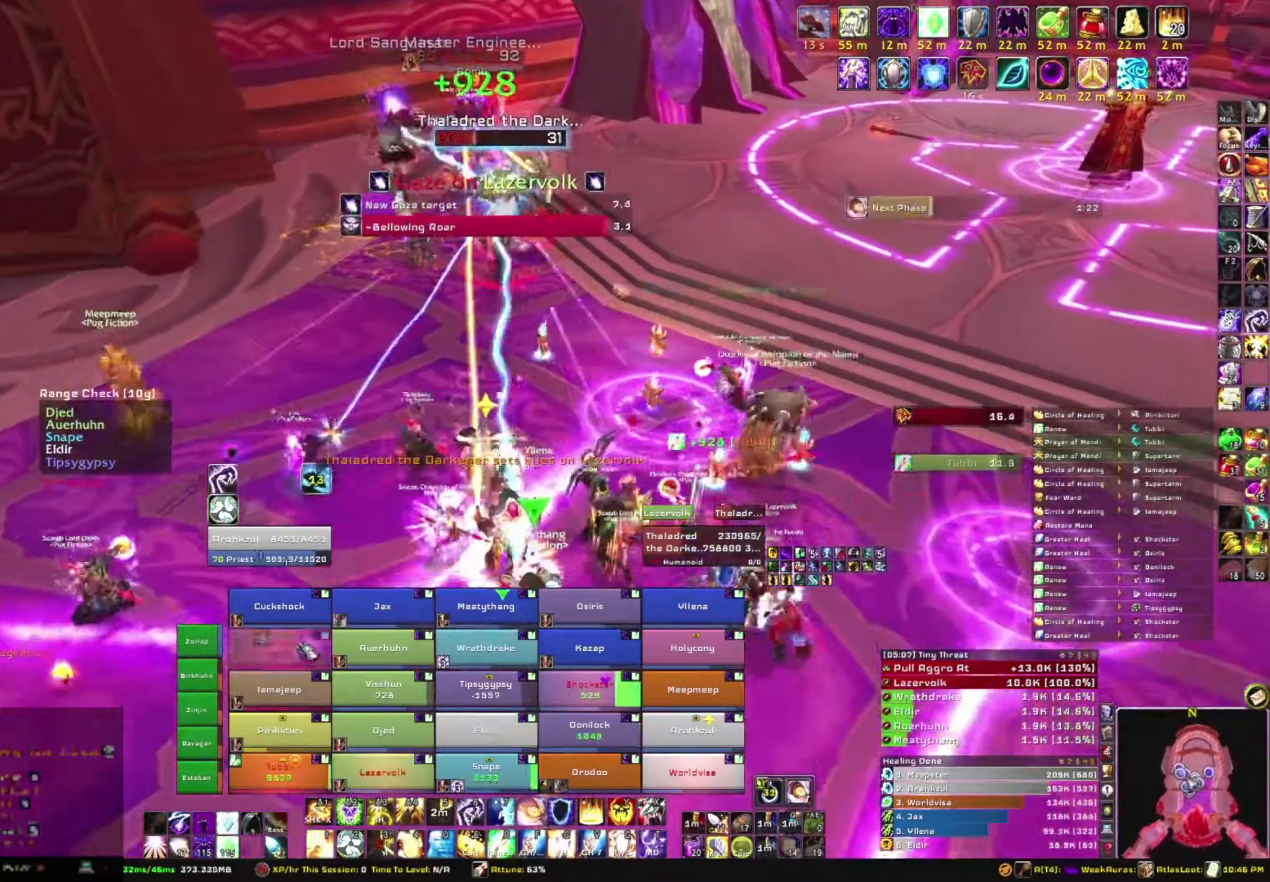
Gameplay with keyboard and mouse; each line is a JSON object with the keys and mouse buttons held at the frame after it. "events" lists presses ("down") and releases ("up") of "1", "2", "3", "4", "5", "a", "alt", "b", "c", "ctrl", "d", "e", "f", "g", "q", "r", "s", "shift", "space", "t", "tab", "tilde", "v", "w", "x", "z", "mouse_left", "mouse_wheel", "mouse_right", "mouse_mb4" and "mouse_mb5" between this image and that frame as [ms after this image, input, new state], when the widget could be followed in between. "mouse_left", "mouse_wheel", "mouse_right", "mouse_mb4", "mouse_mb5" = the "left", "wheel", "right", "mb4", "mb5" buttons of the "mouse" list. No other keys are recorded. "wheel" means that the mouse wheel is clicked or scrolled. Mouse movement is not recorded.
{"keys": [], "mouse": [], "events": [[166, "s", "up"], [333, "c", "down"], [400, "c", "up"]]}
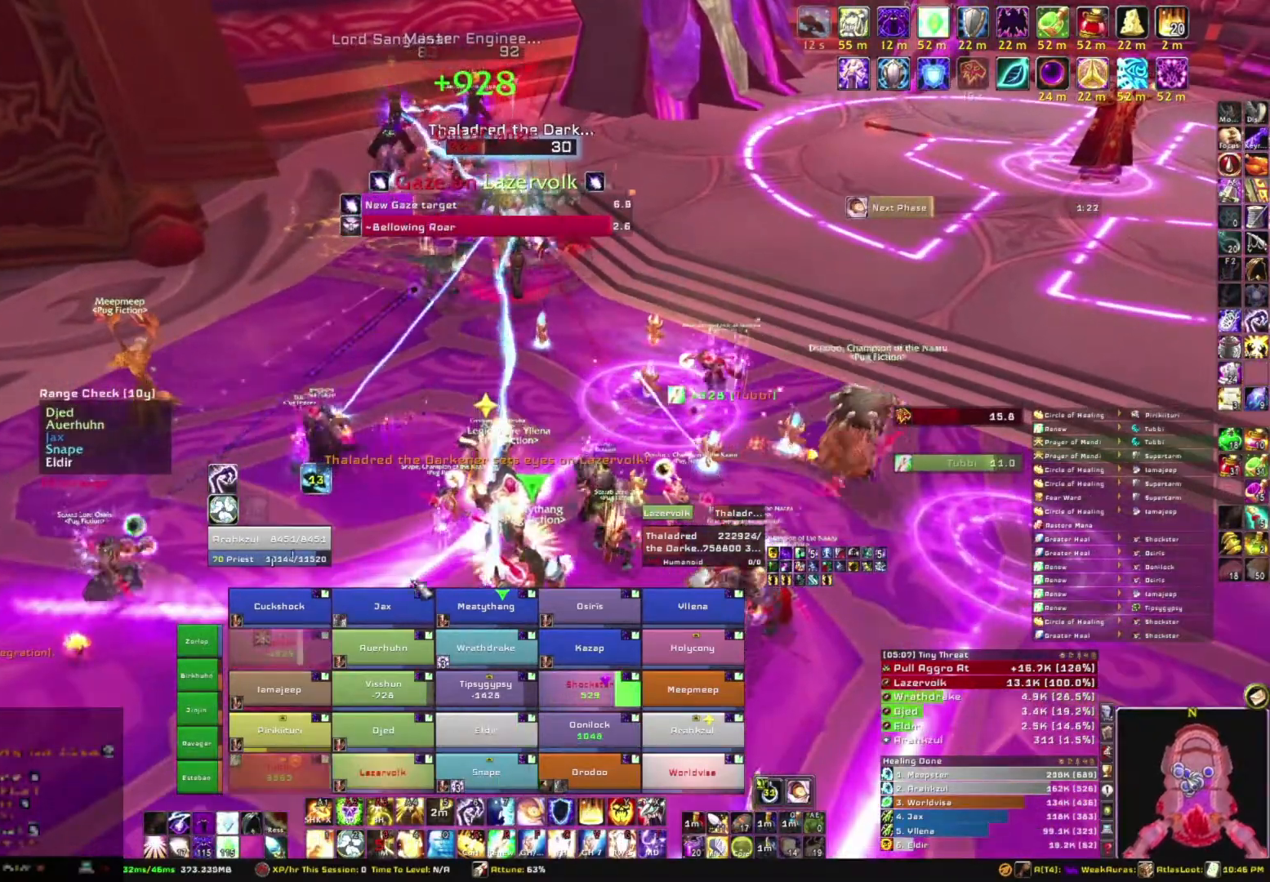
{"keys": ["a", "w"], "mouse": ["right"], "events": [[100, "a", "down"], [167, "mouse_right", "down"], [434, "w", "down"]]}
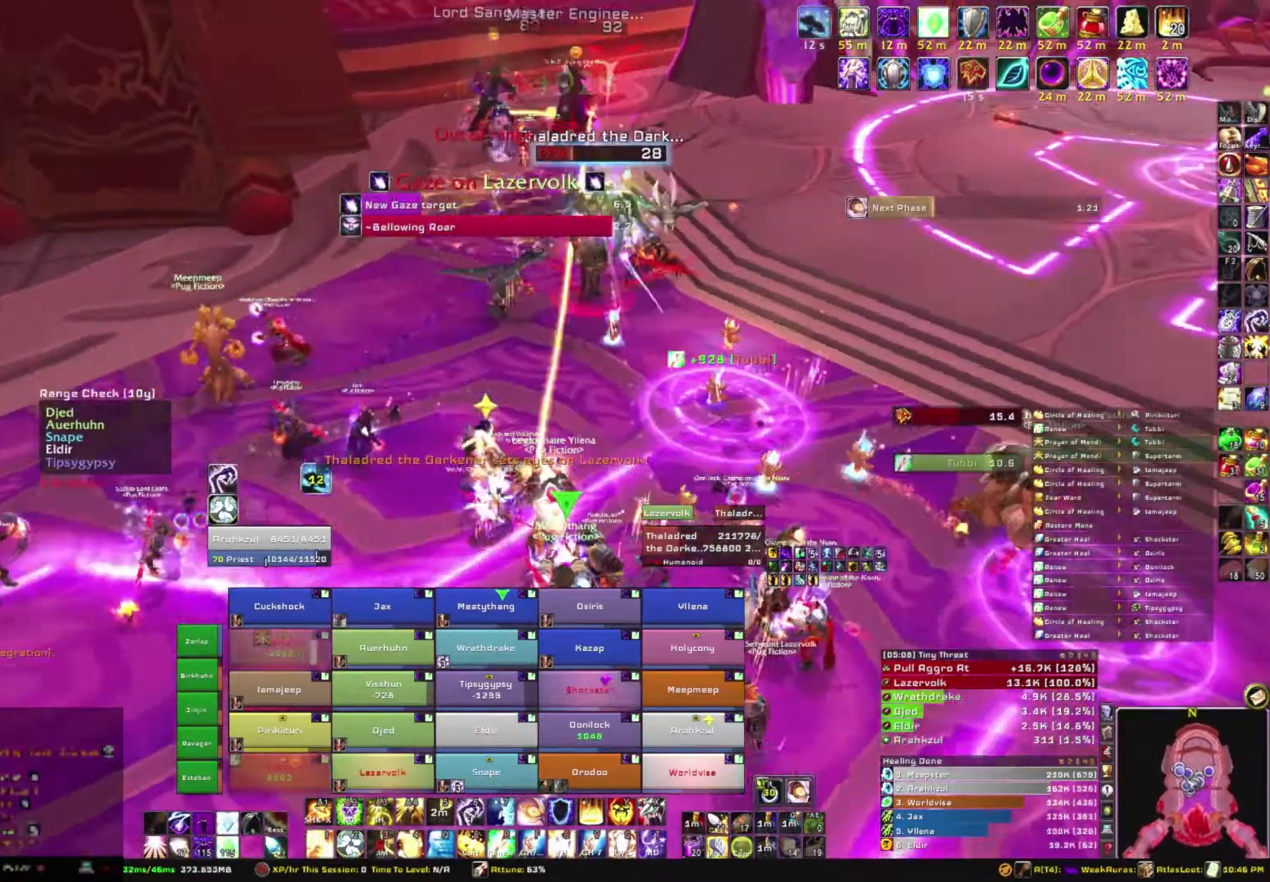
{"keys": ["a", "w"], "mouse": ["right"], "events": []}
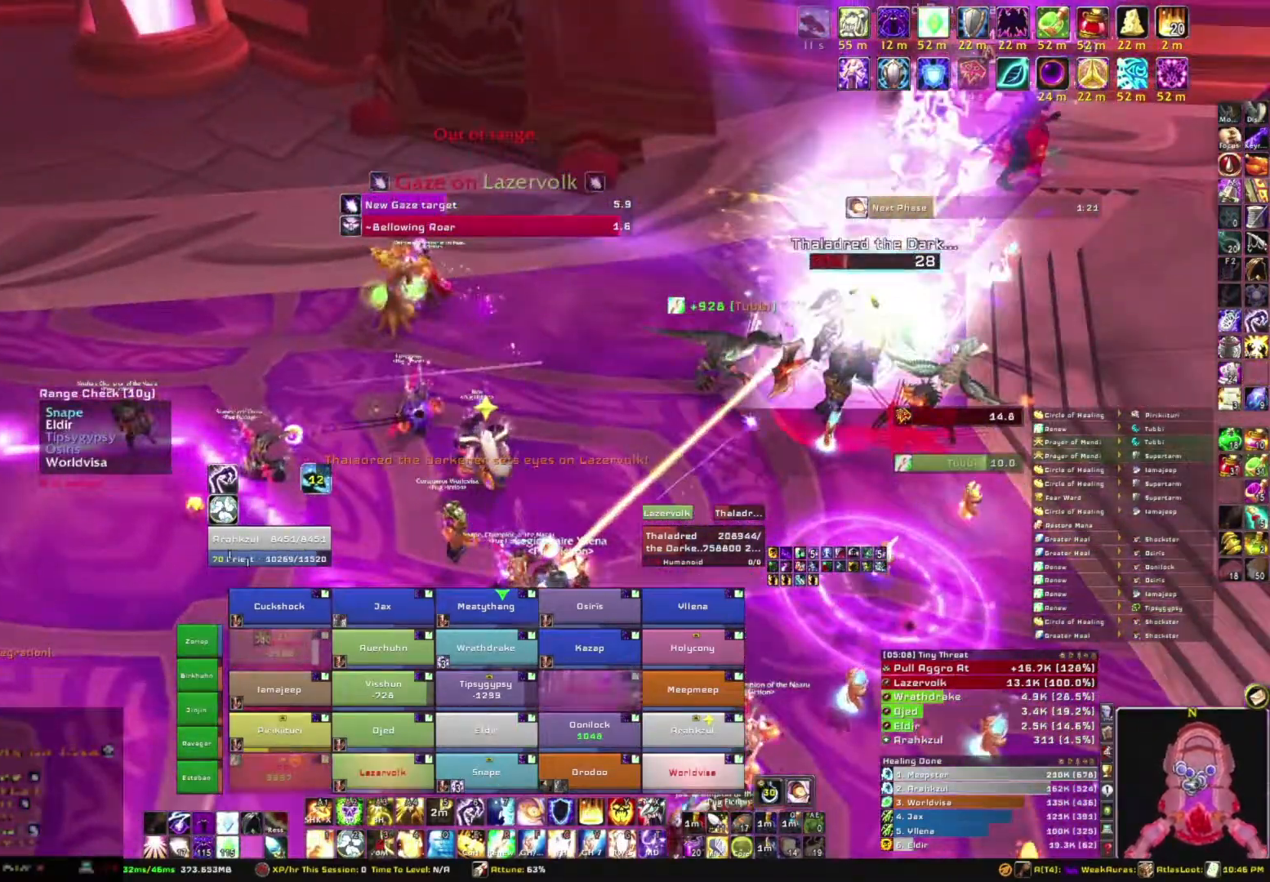
{"keys": ["a", "w"], "mouse": ["right"], "events": []}
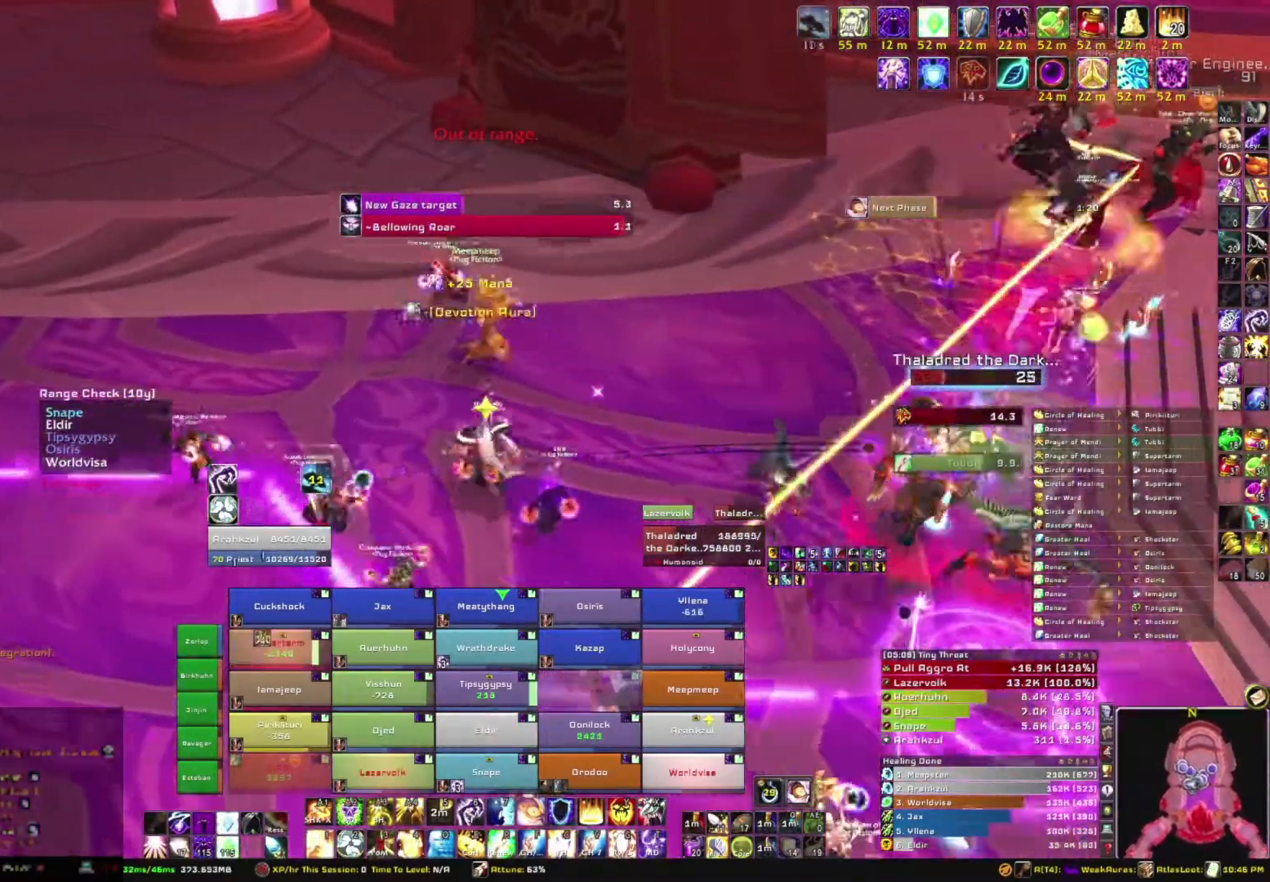
{"keys": ["a", "w"], "mouse": ["right"], "events": []}
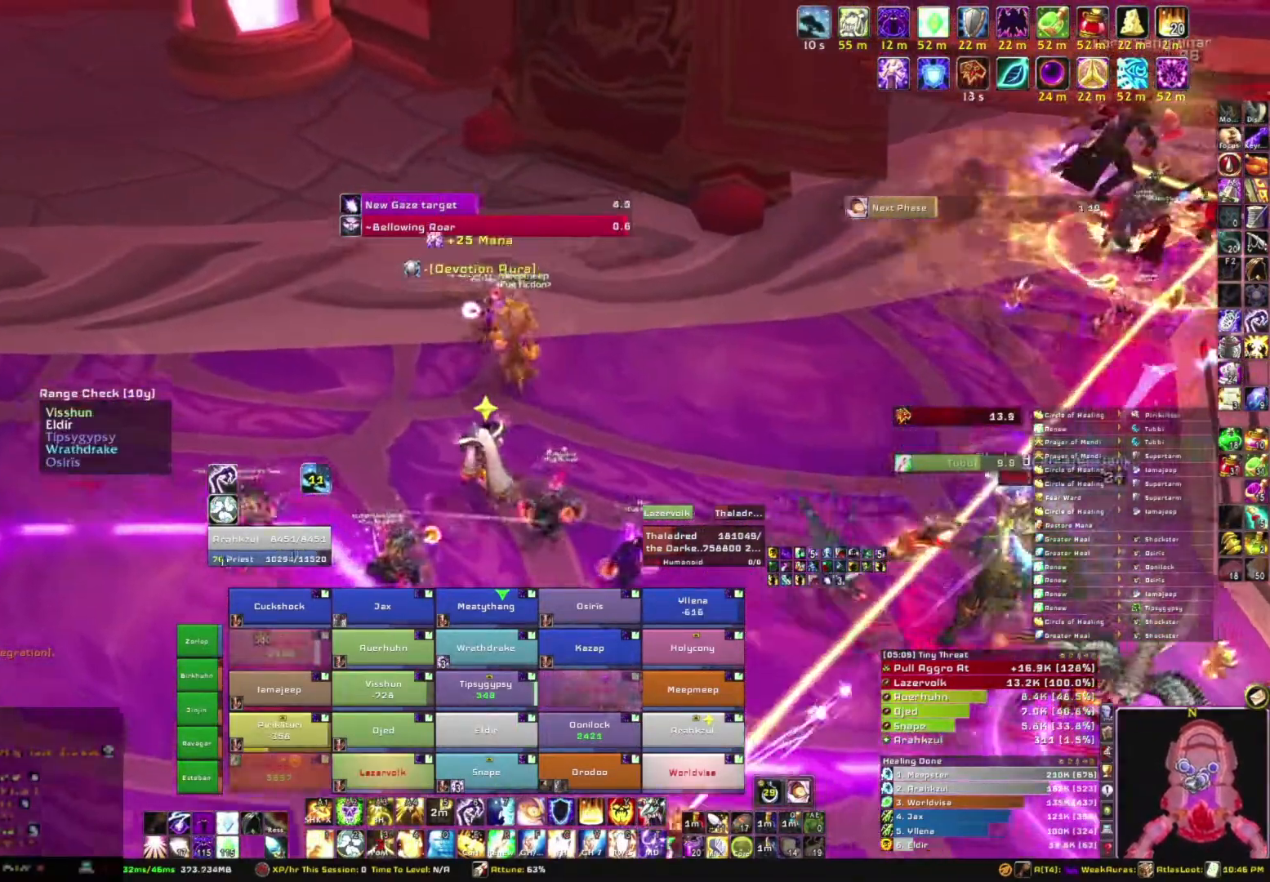
{"keys": ["a", "w"], "mouse": ["right"], "events": []}
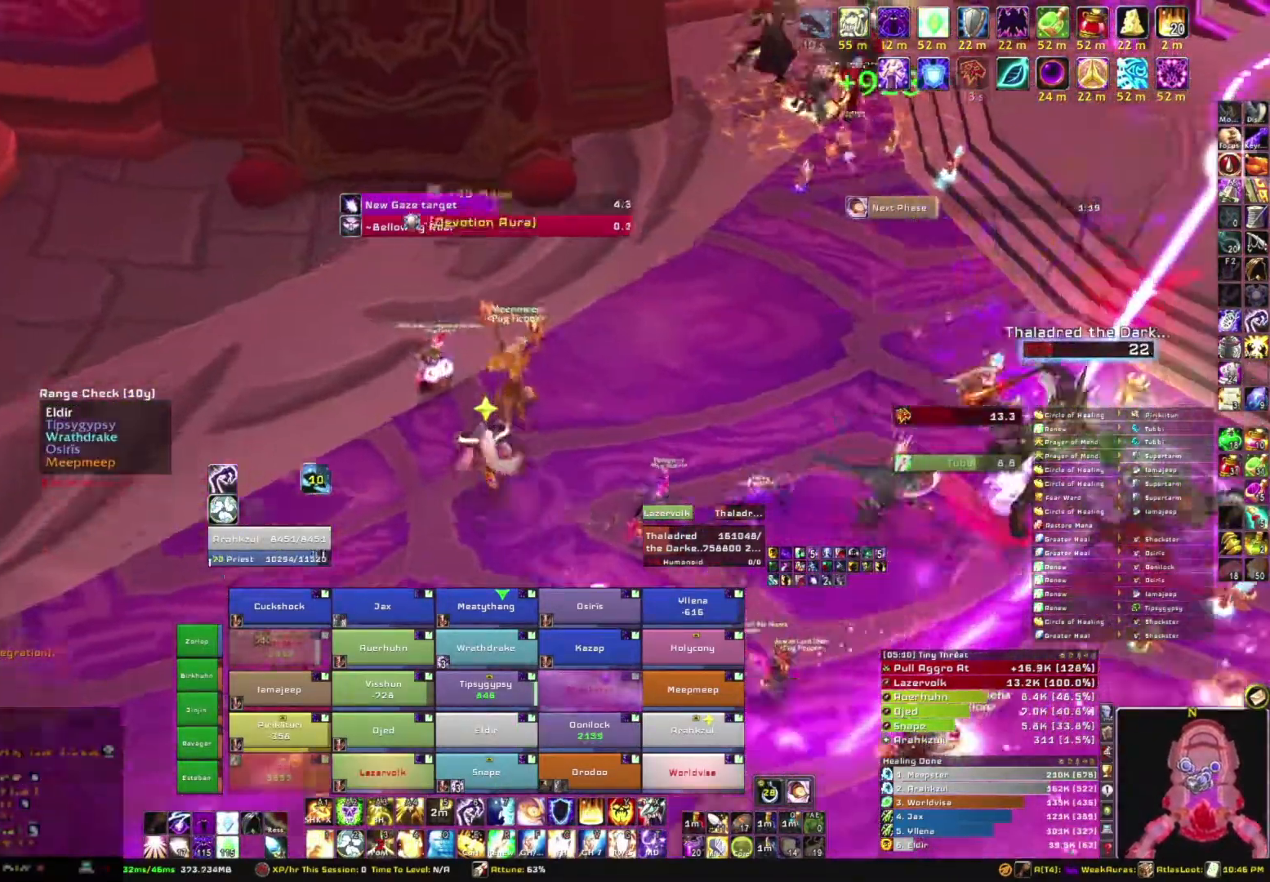
{"keys": ["w"], "mouse": [], "events": [[333, "a", "up"], [367, "mouse_right", "up"]]}
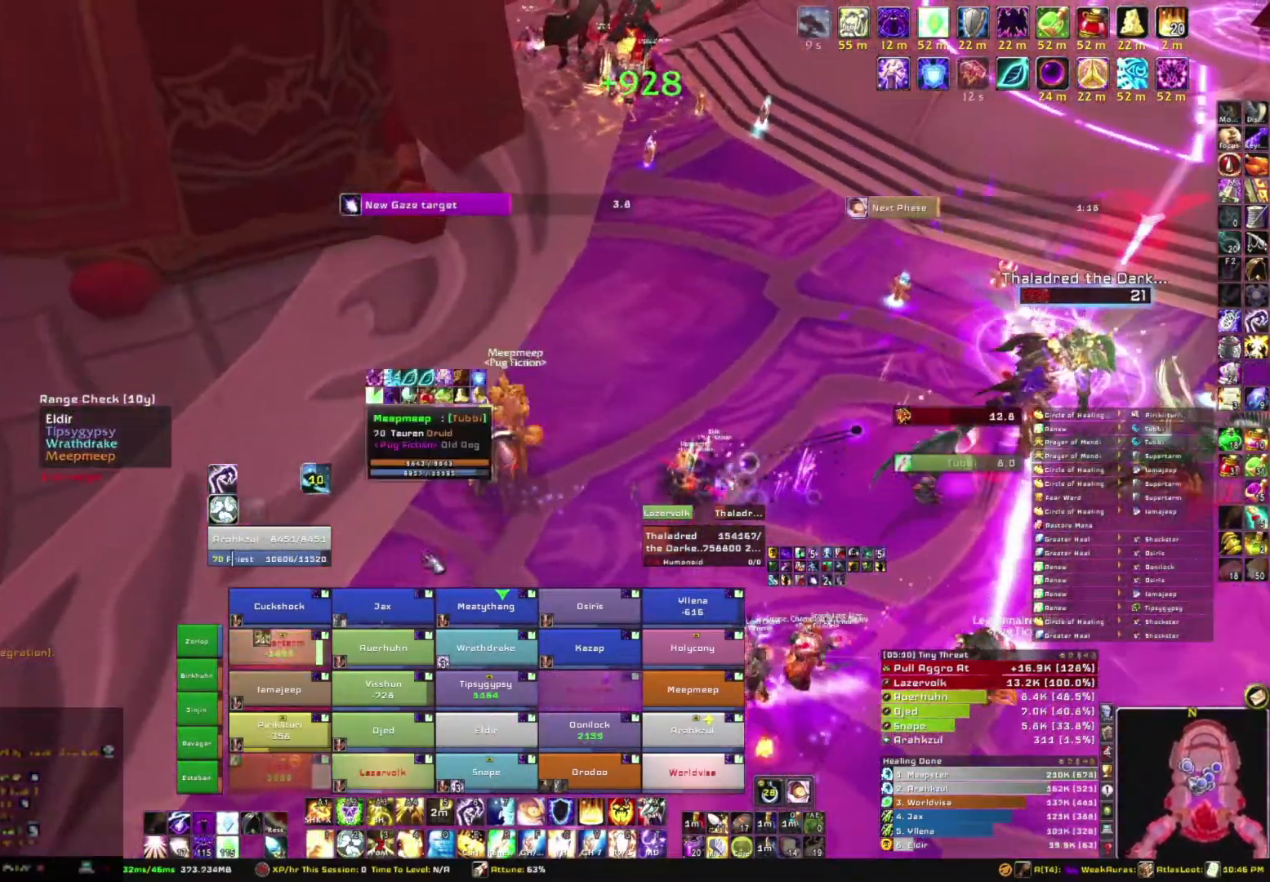
{"keys": ["w"], "mouse": [], "events": []}
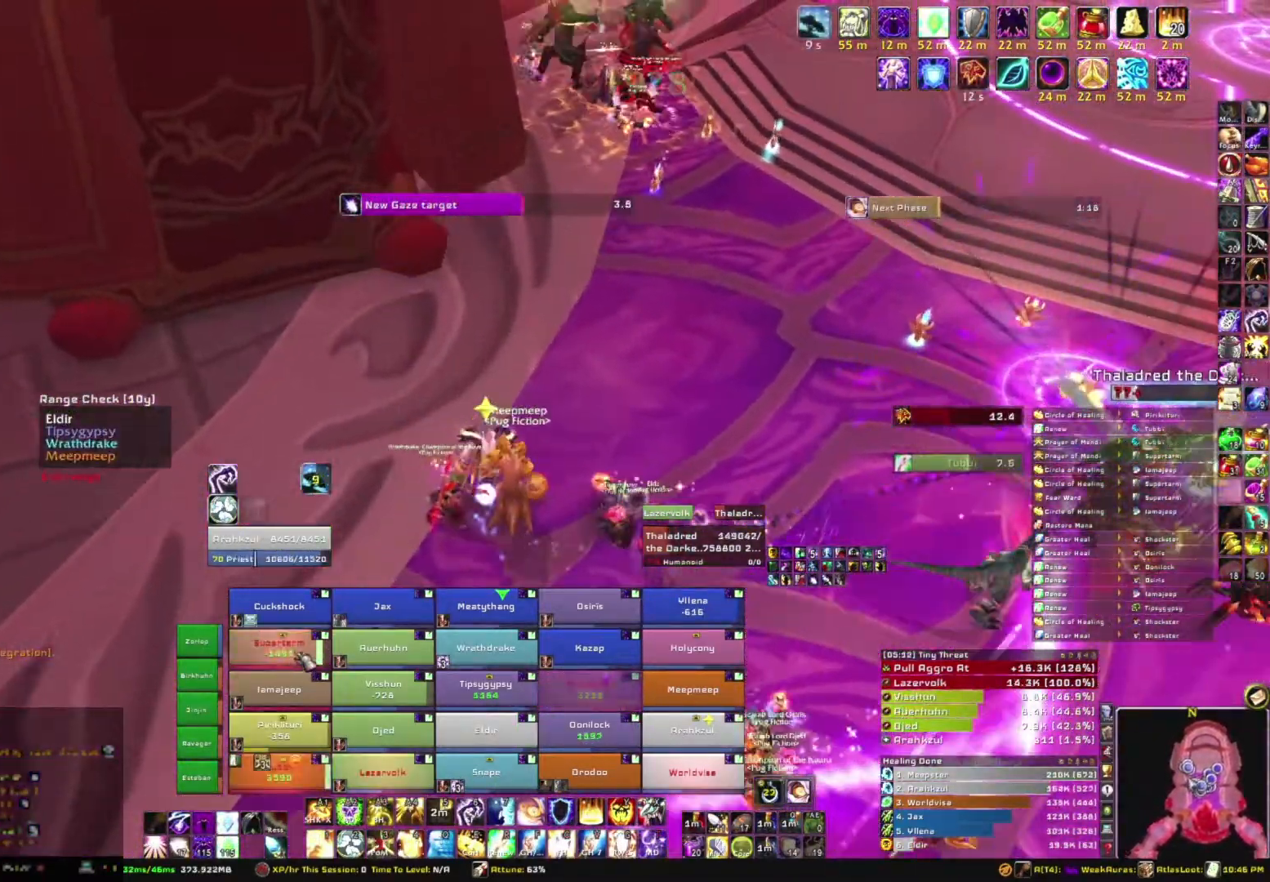
{"keys": ["c"], "mouse": [], "events": [[300, "w", "up"], [400, "c", "down"]]}
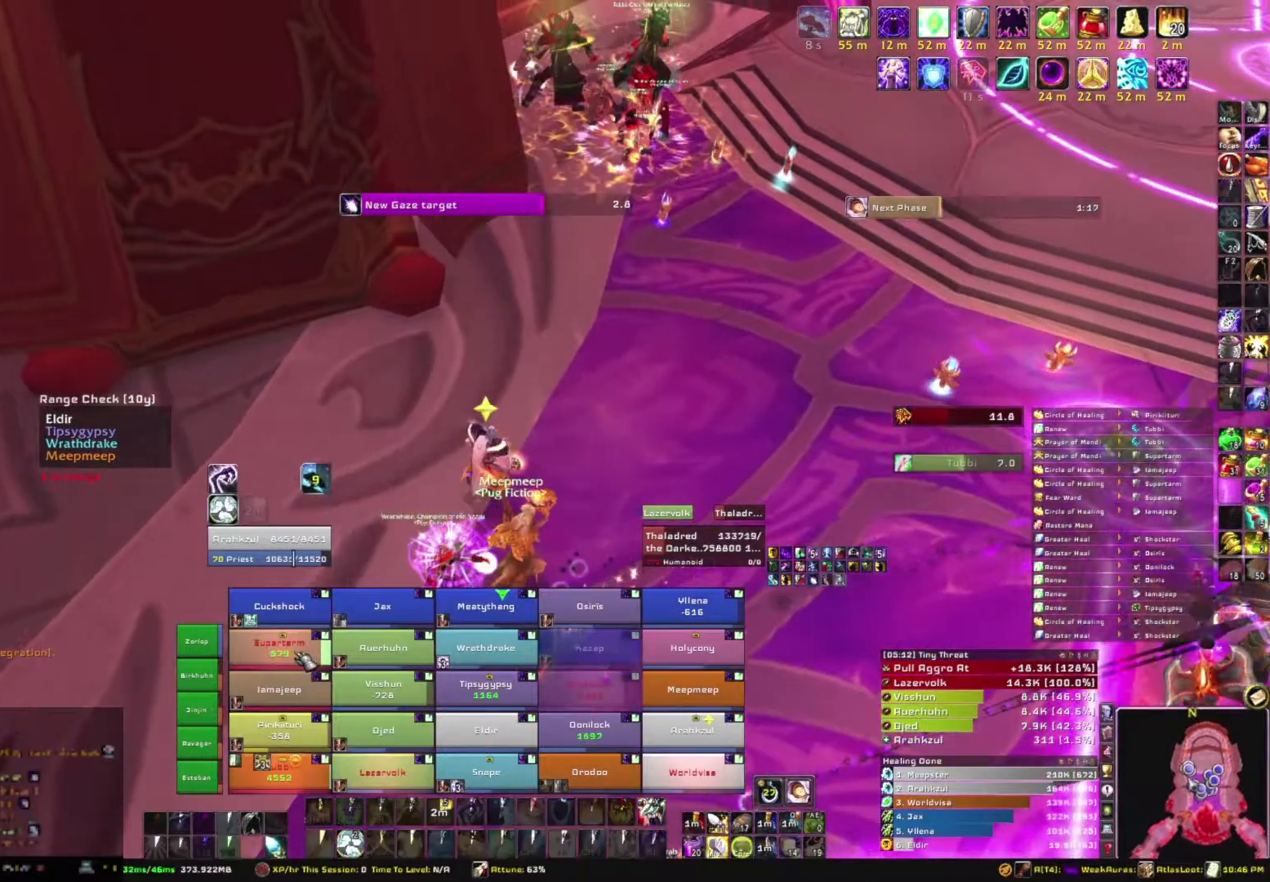
{"keys": [], "mouse": ["right"], "events": [[33, "c", "up"], [367, "mouse_right", "down"]]}
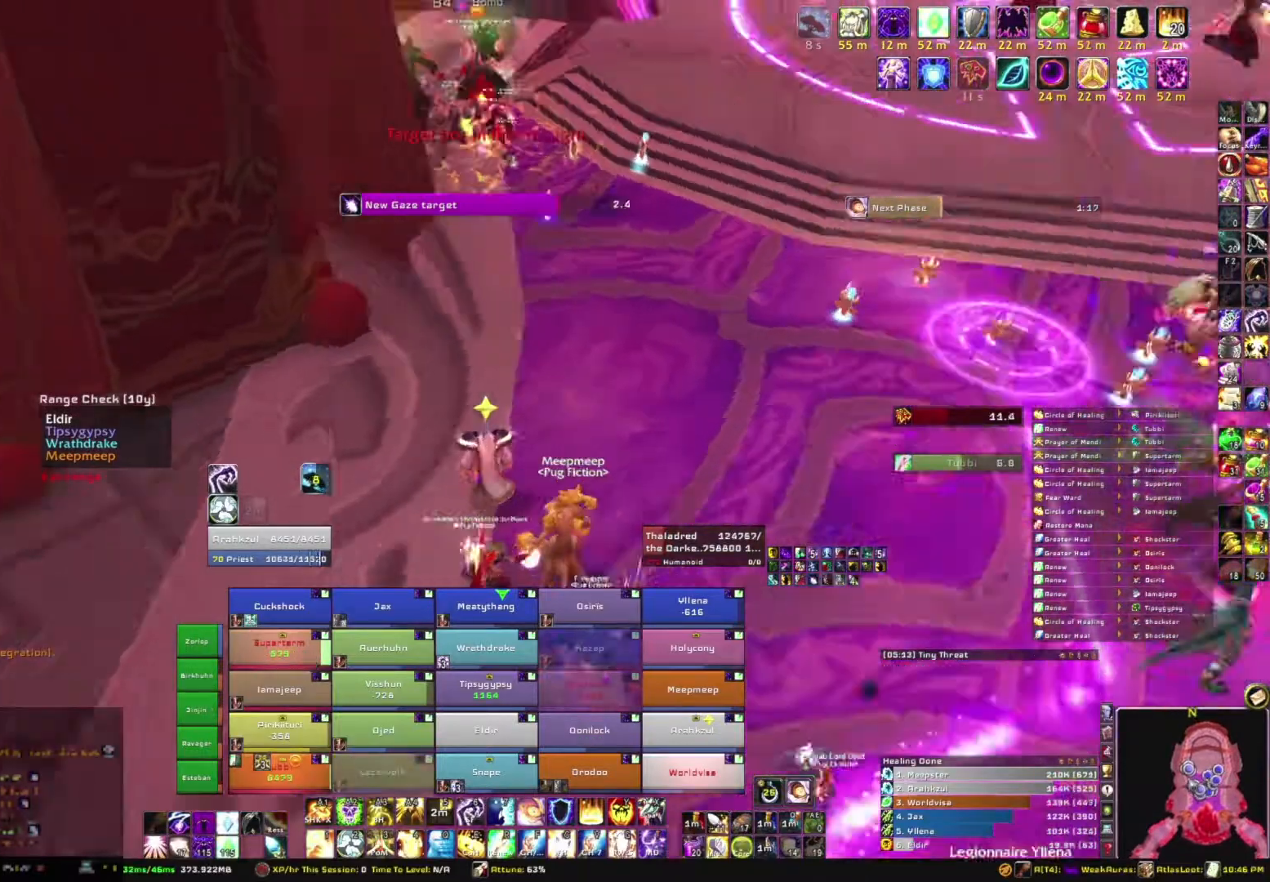
{"keys": ["w"], "mouse": [], "events": [[233, "mouse_right", "up"], [233, "w", "down"]]}
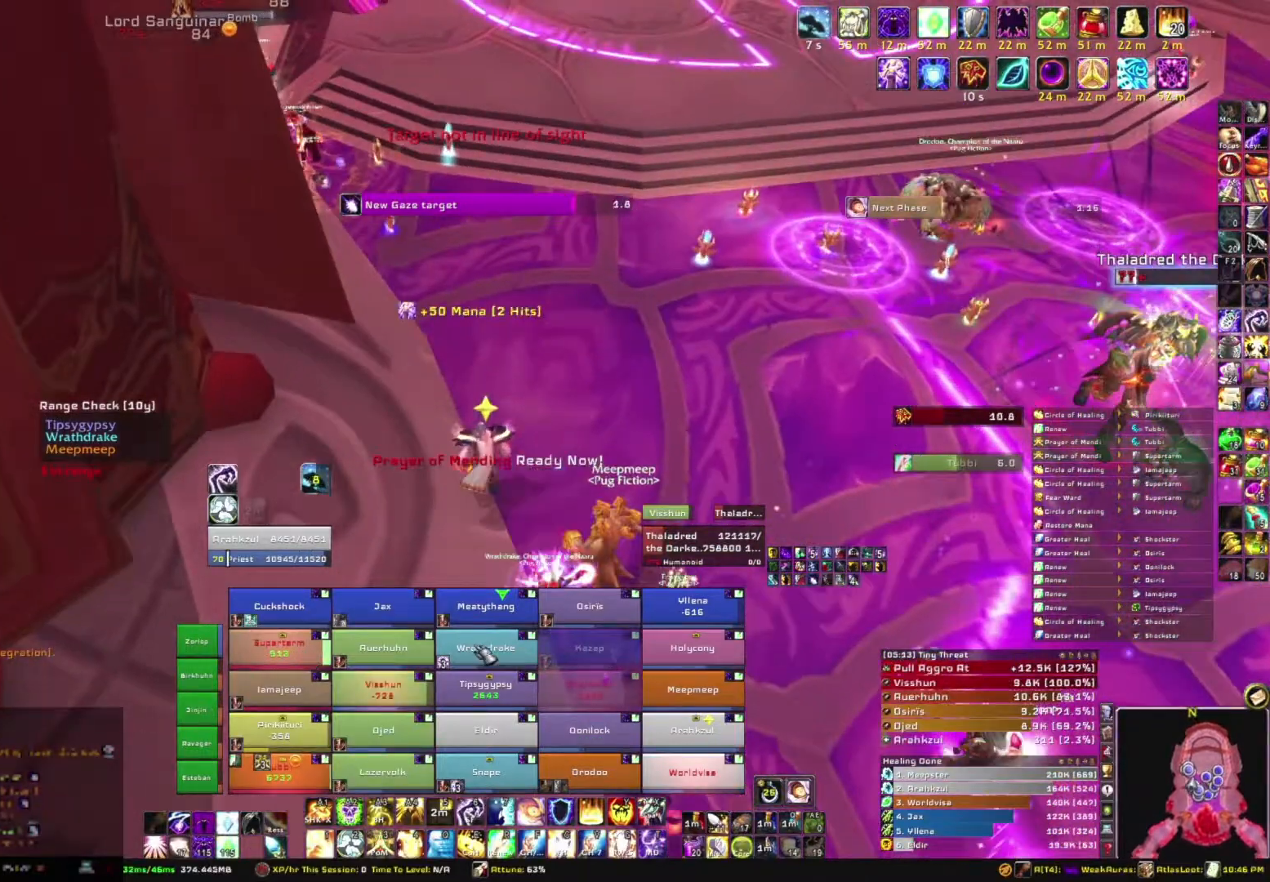
{"keys": ["e"], "mouse": [], "events": [[400, "w", "up"], [501, "e", "down"]]}
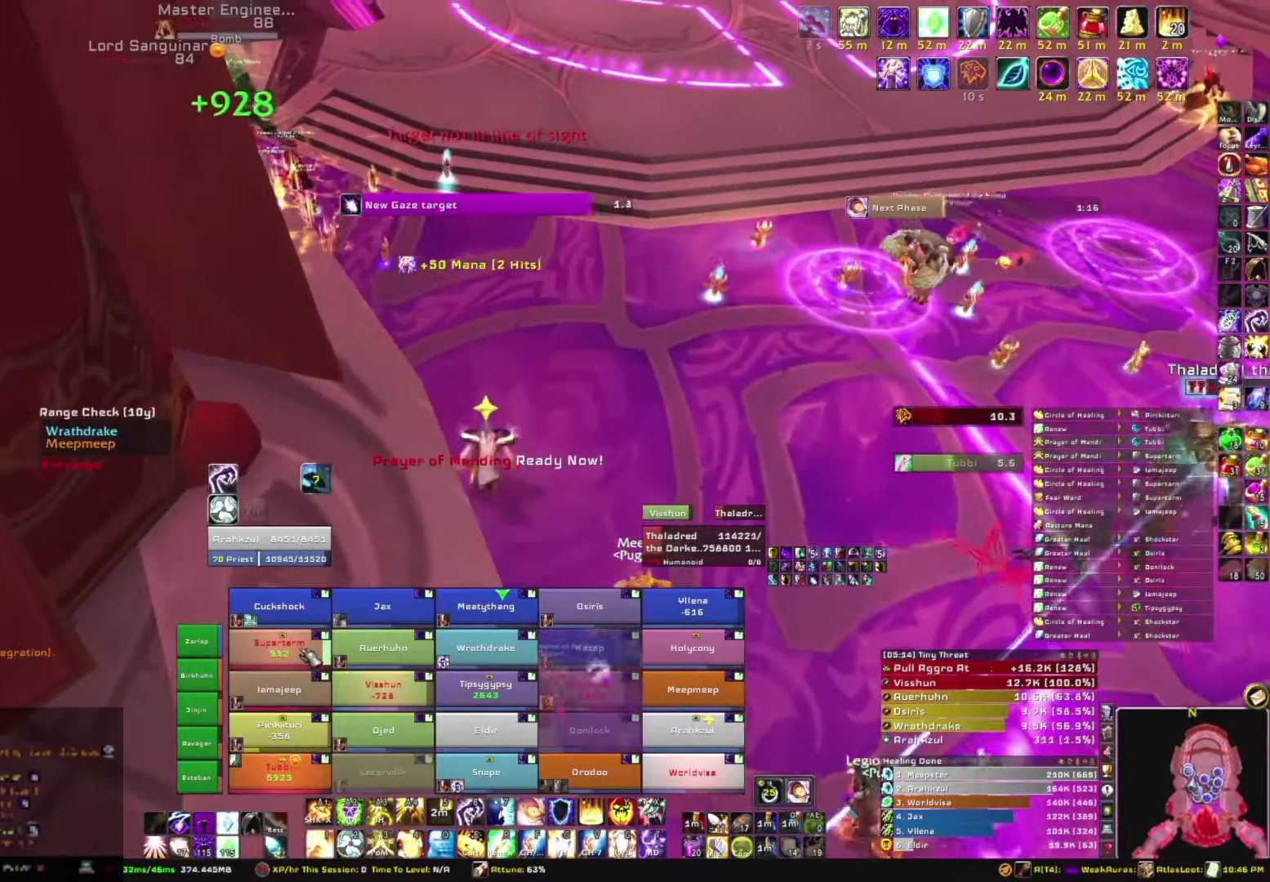
{"keys": ["w"], "mouse": ["right"], "events": [[133, "e", "up"], [266, "mouse_right", "down"], [367, "w", "down"]]}
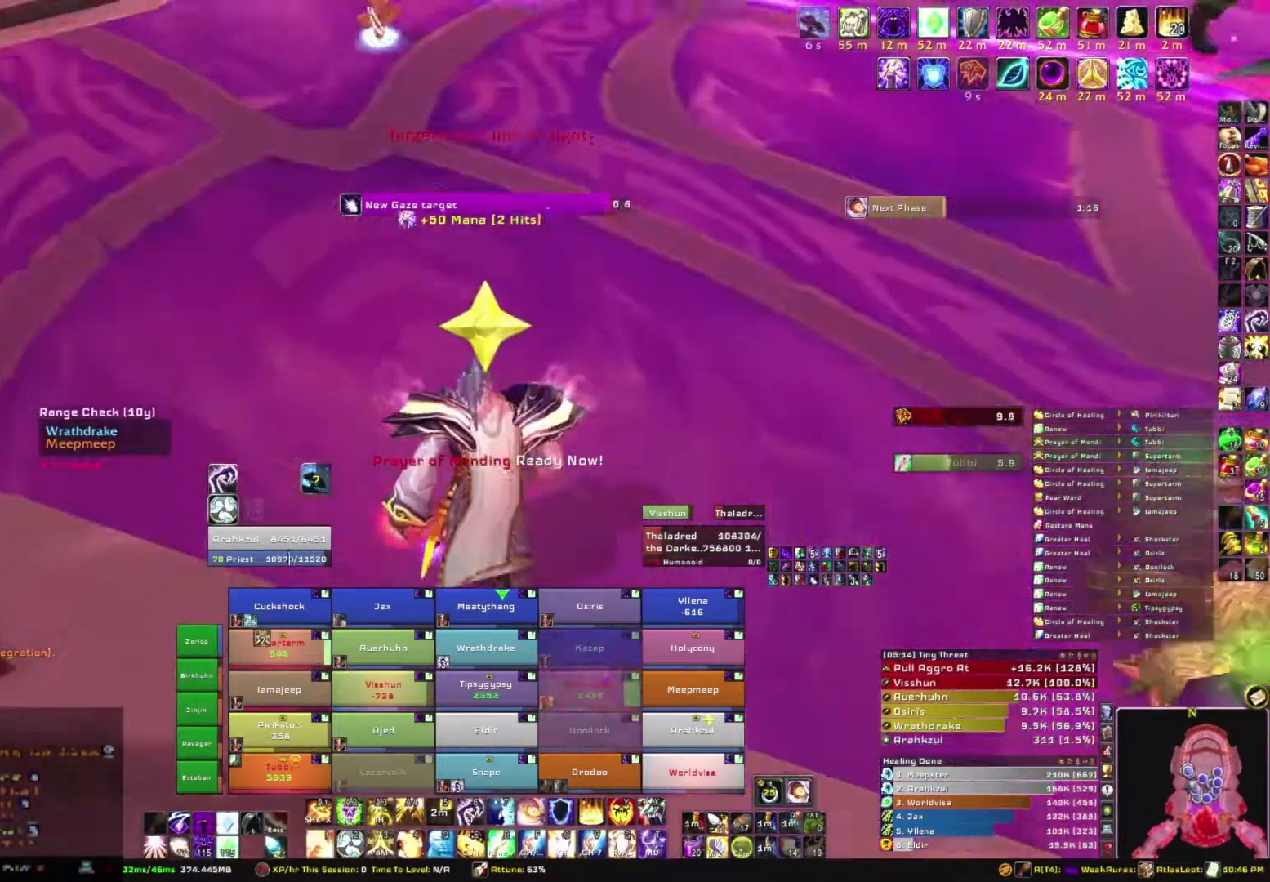
{"keys": ["w"], "mouse": [], "events": [[400, "mouse_right", "up"]]}
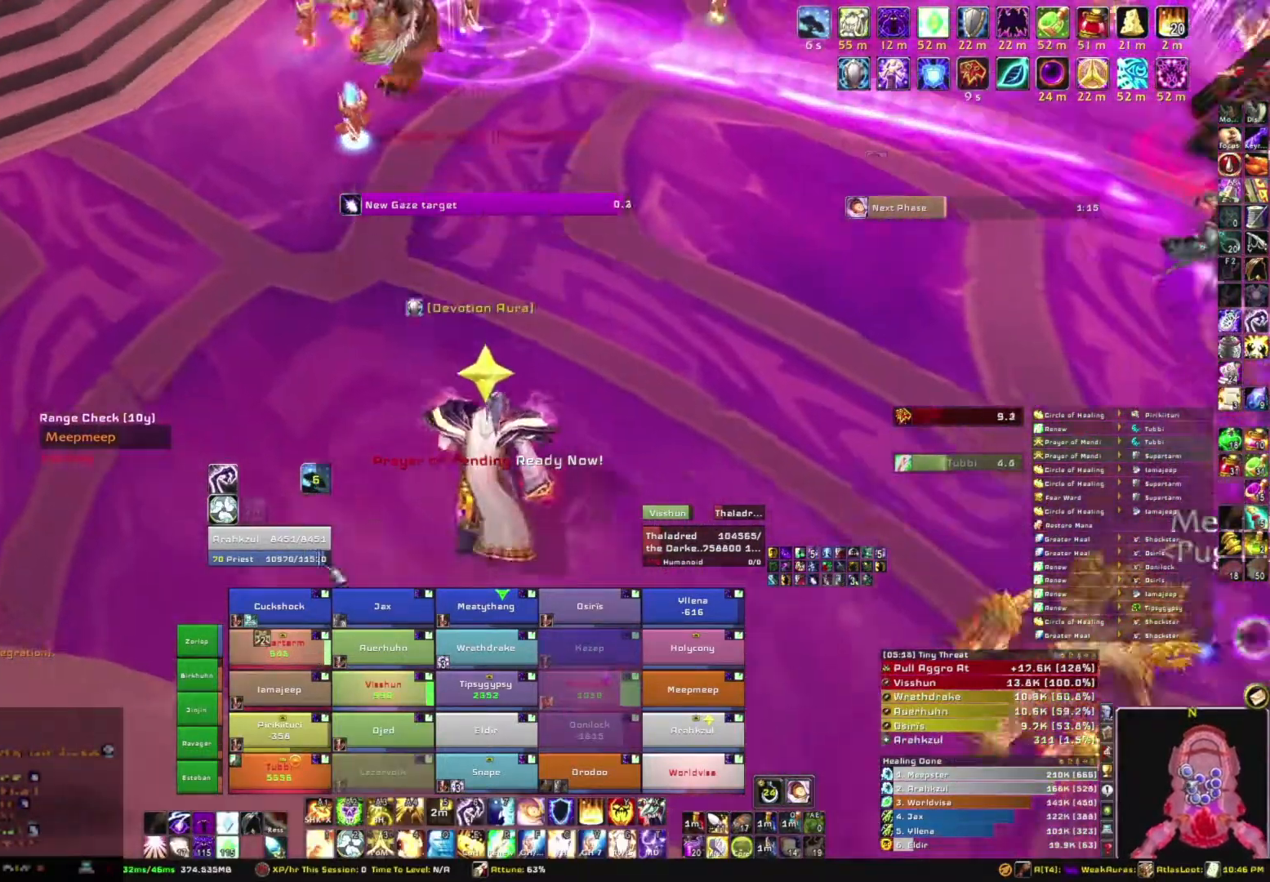
{"keys": ["w"], "mouse": [], "events": [[266, "a", "down"], [400, "a", "up"]]}
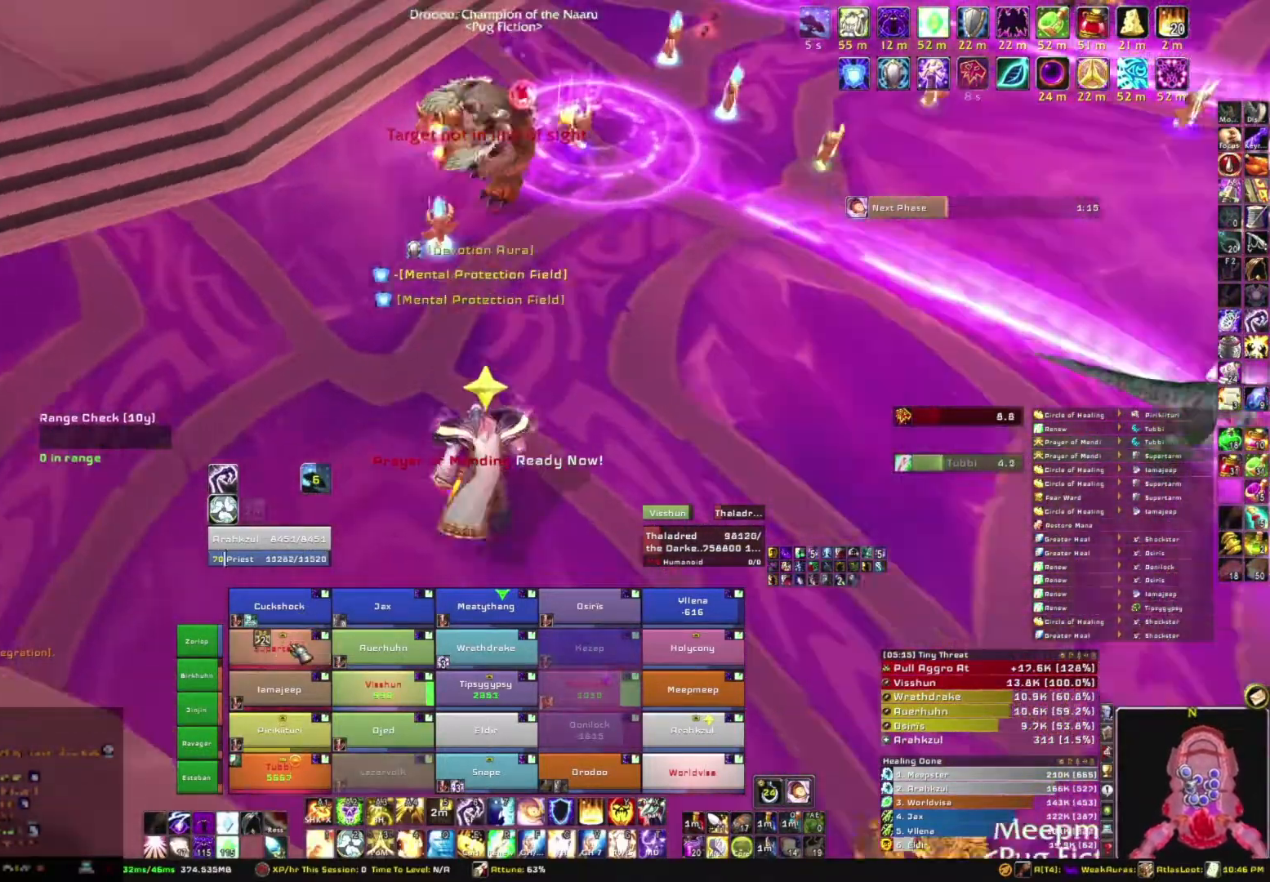
{"keys": ["w"], "mouse": ["right"], "events": [[33, "e", "down"], [234, "e", "up"], [501, "mouse_right", "down"]]}
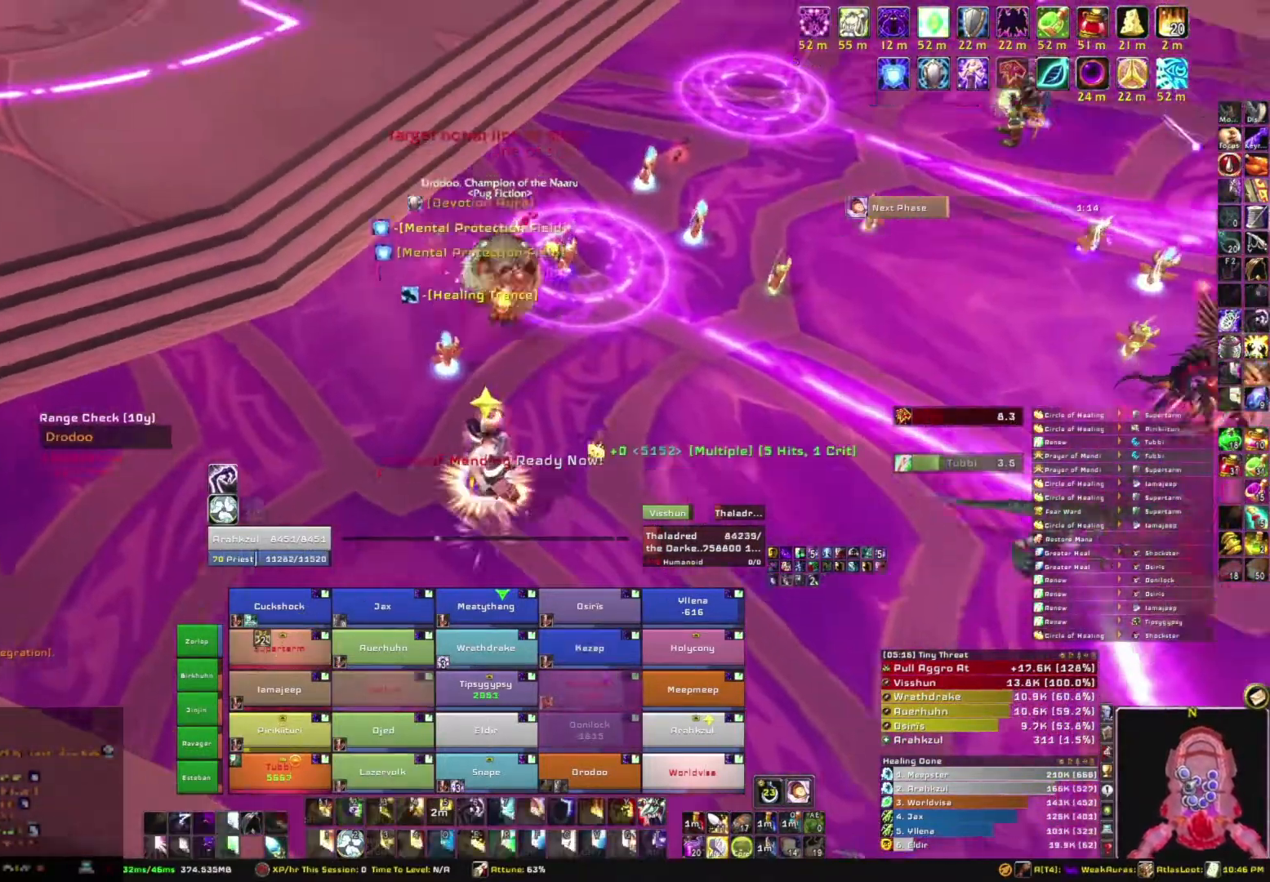
{"keys": ["w"], "mouse": [], "events": [[300, "mouse_right", "up"]]}
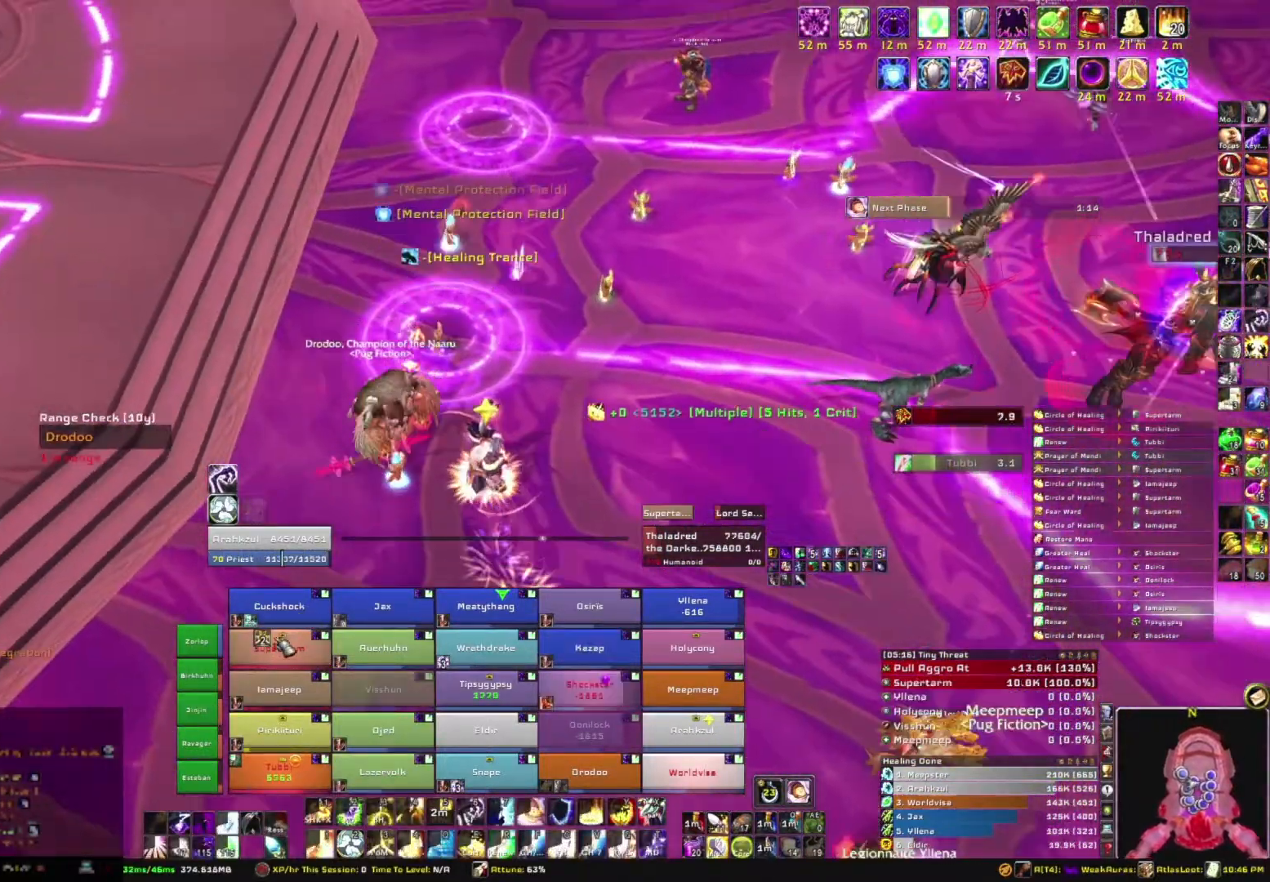
{"keys": ["r", "w"], "mouse": [], "events": [[501, "r", "down"]]}
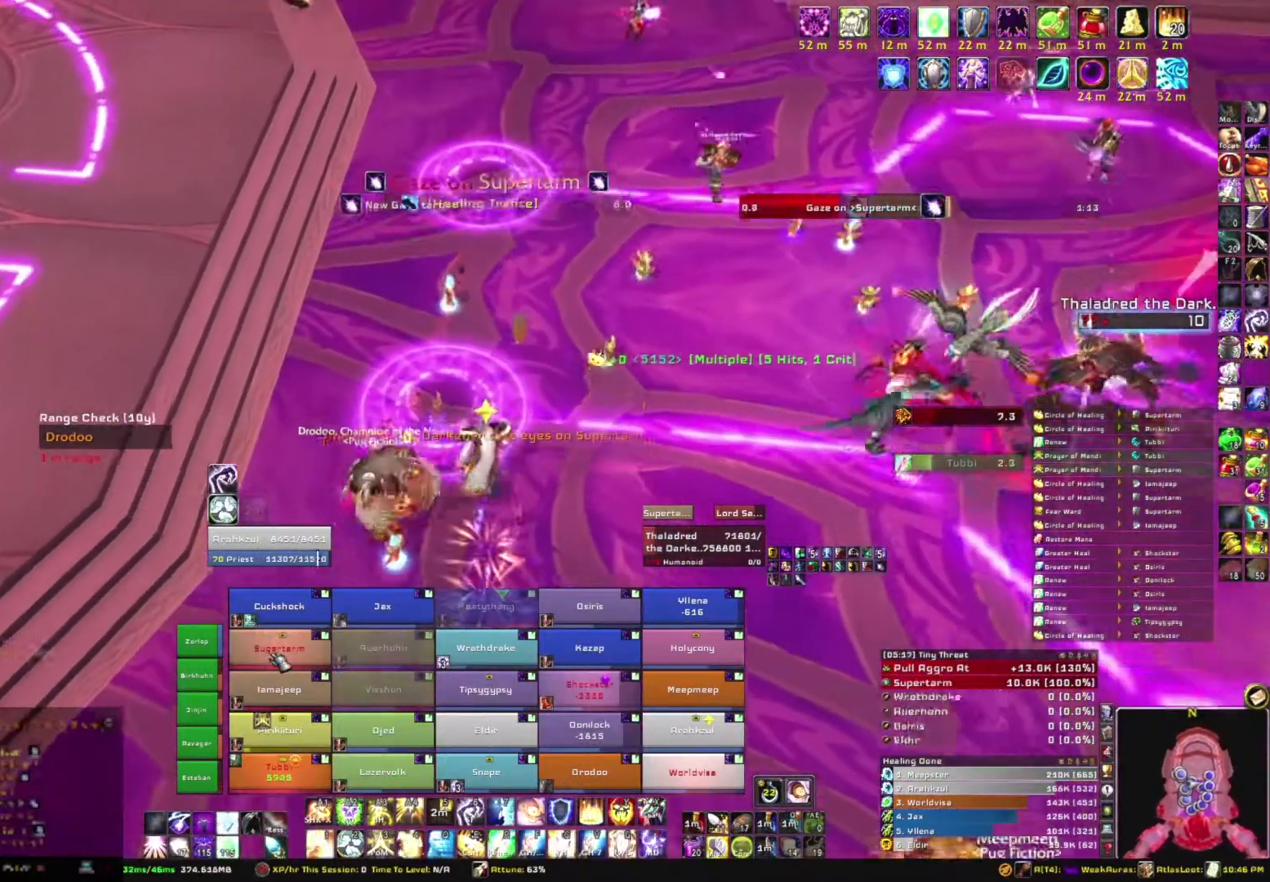
{"keys": [], "mouse": ["right"], "events": [[166, "r", "up"], [166, "w", "up"], [333, "mouse_right", "down"]]}
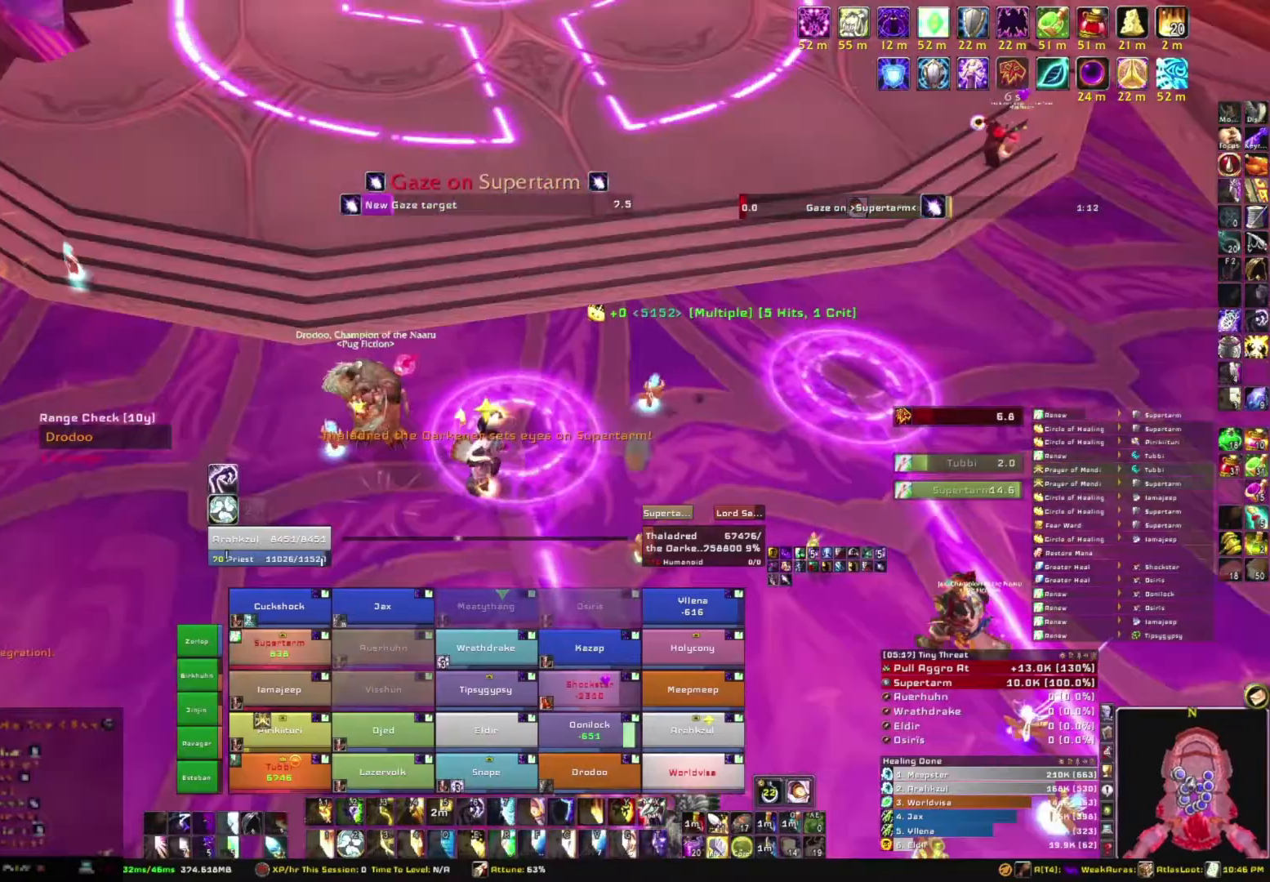
{"keys": ["d", "s"], "mouse": ["right"], "events": [[234, "d", "down"], [467, "s", "down"]]}
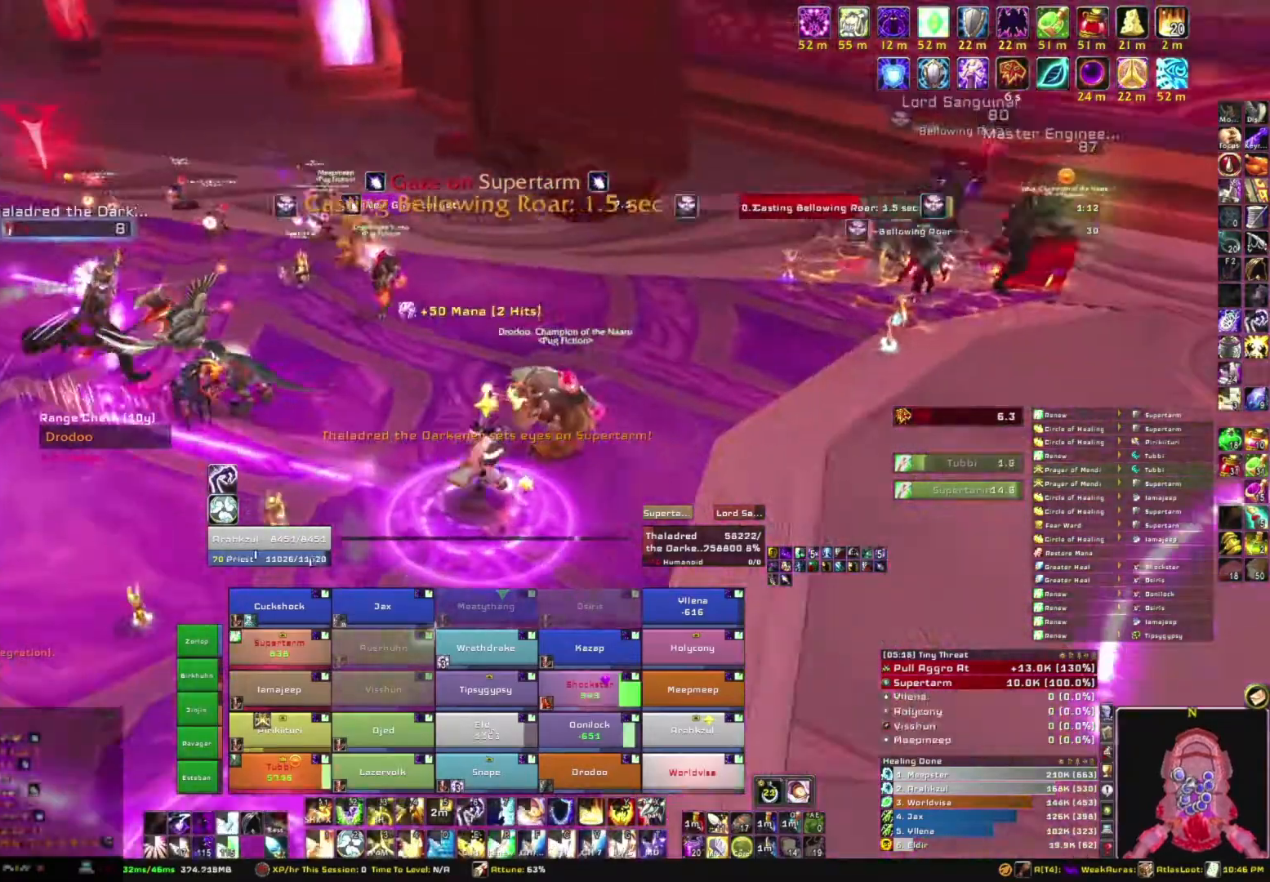
{"keys": ["s"], "mouse": ["right"], "events": [[33, "d", "up"]]}
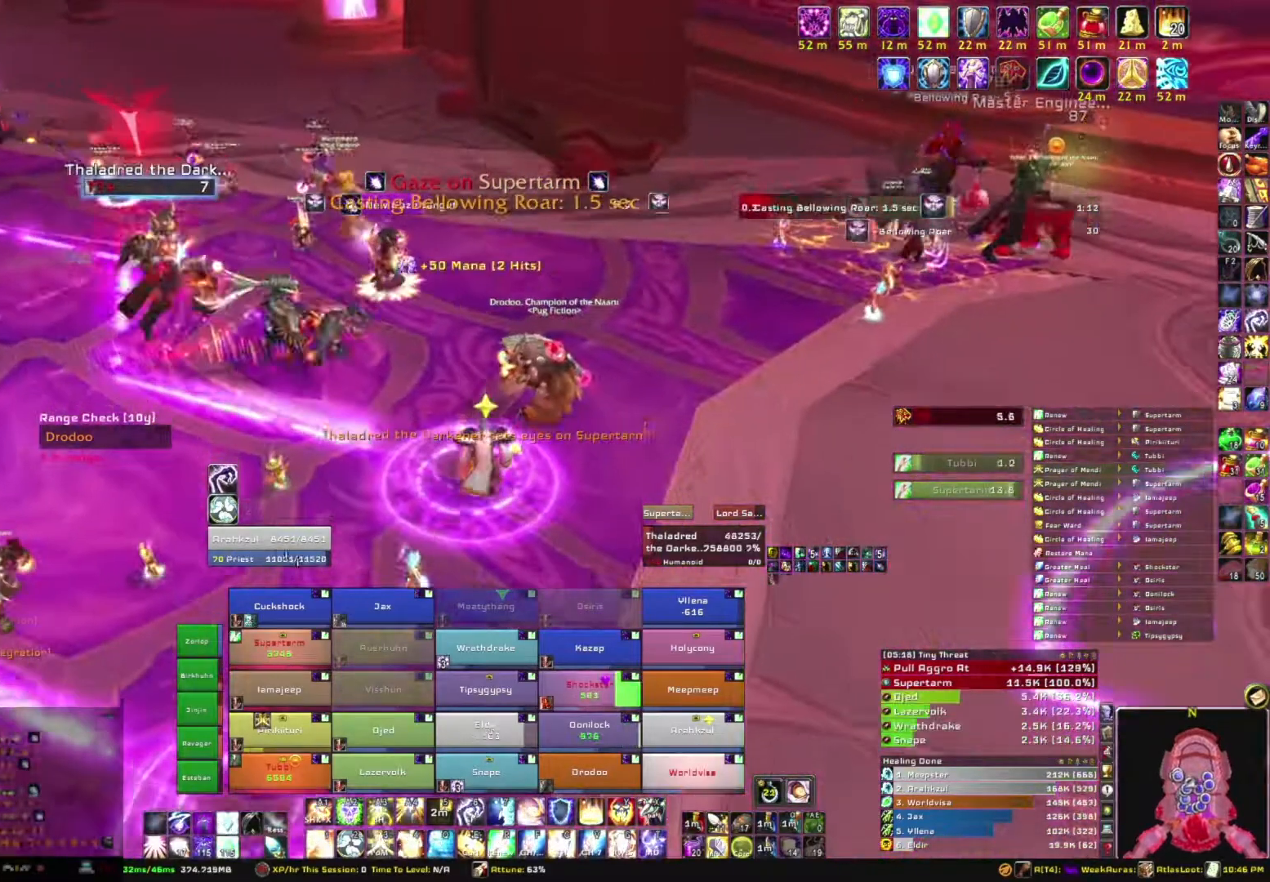
{"keys": ["s"], "mouse": ["right"], "events": []}
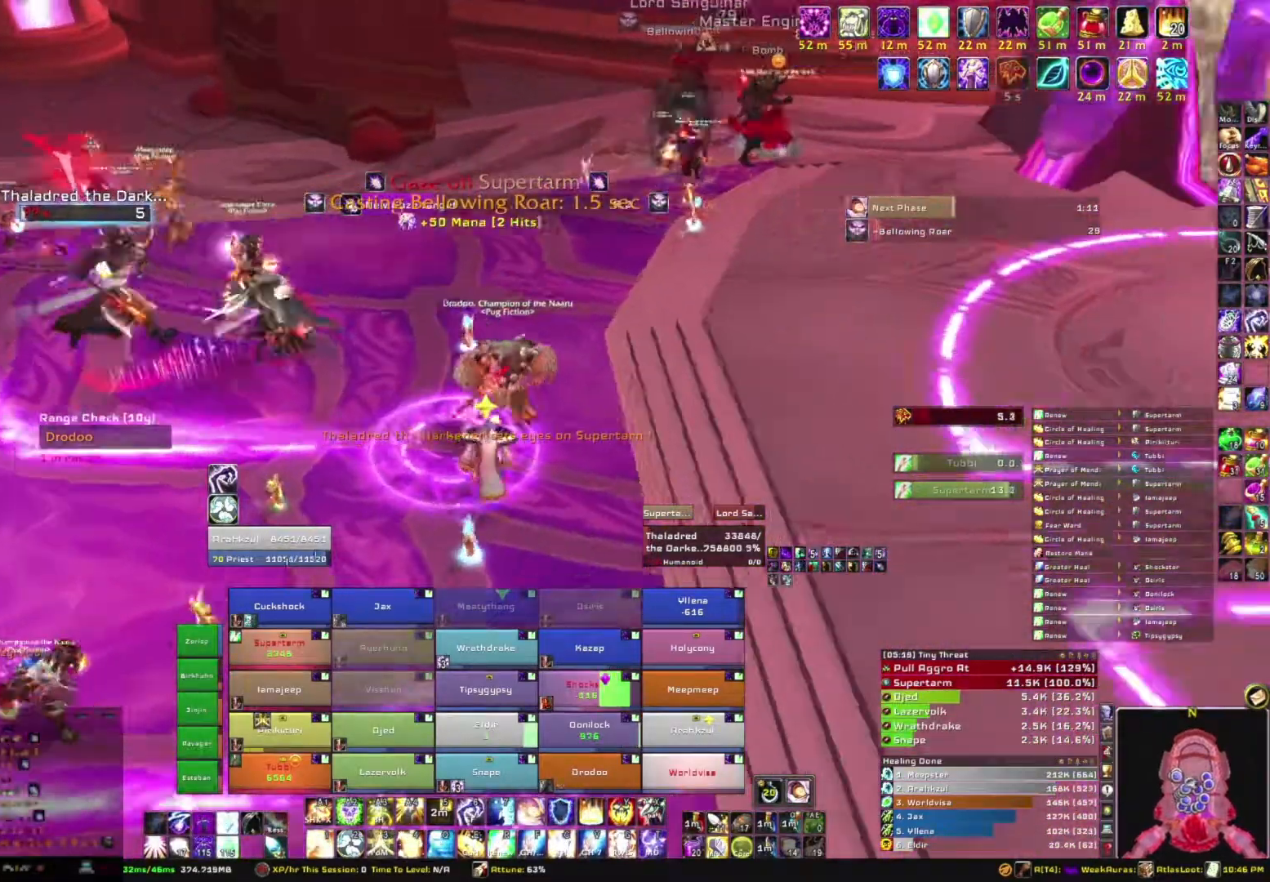
{"keys": ["s"], "mouse": [], "events": [[233, "mouse_right", "up"]]}
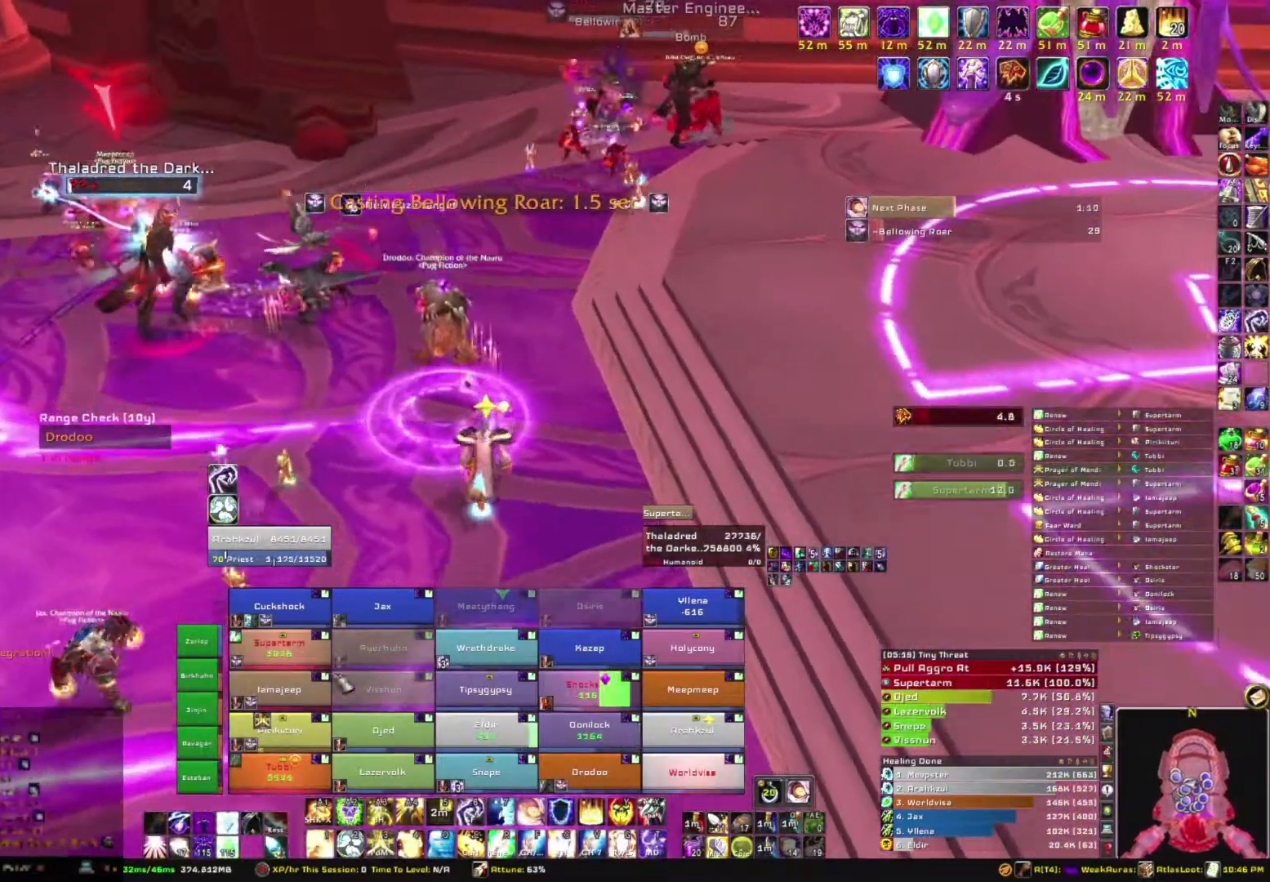
{"keys": [], "mouse": [], "events": [[67, "s", "up"], [300, "w", "down"], [501, "w", "up"]]}
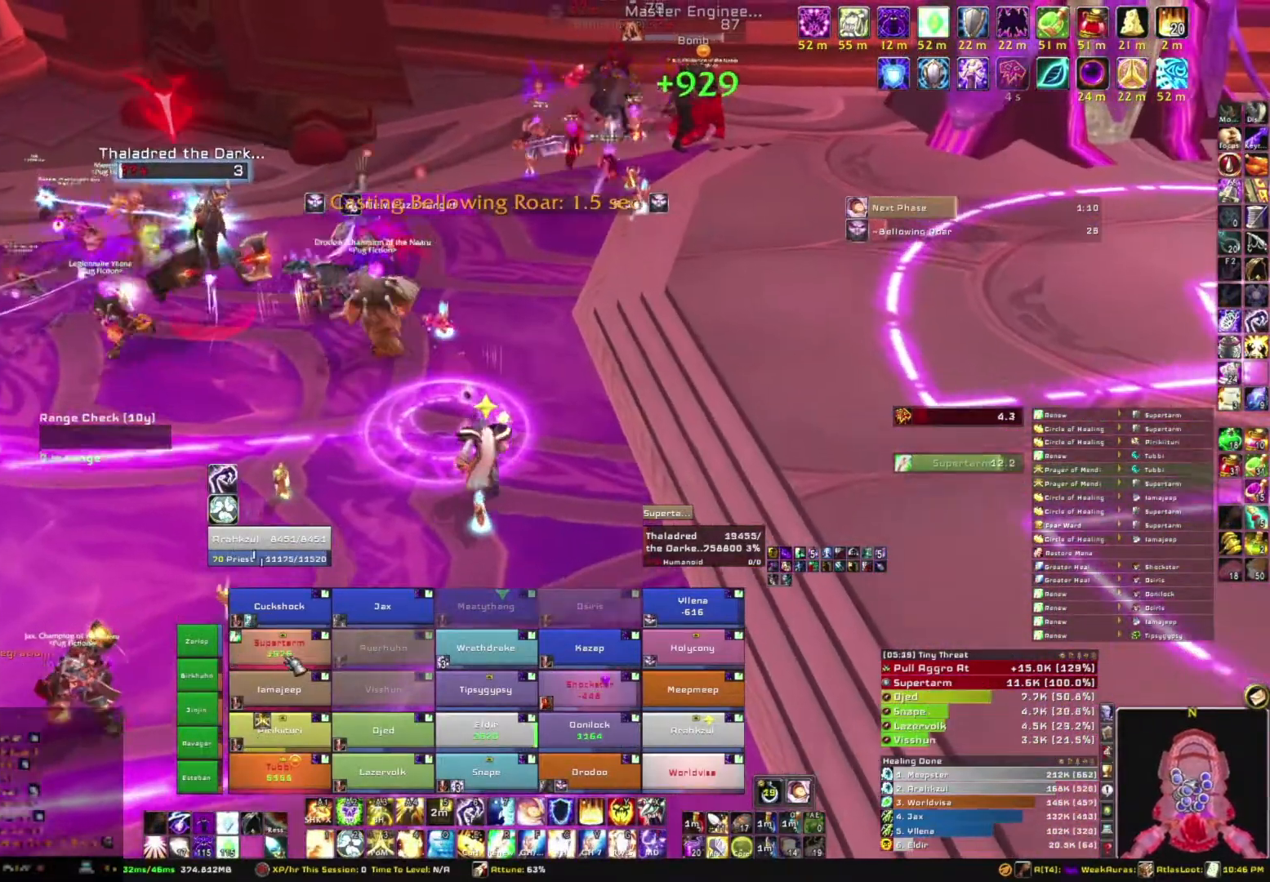
{"keys": [], "mouse": [], "events": [[100, "c", "down"], [266, "c", "up"]]}
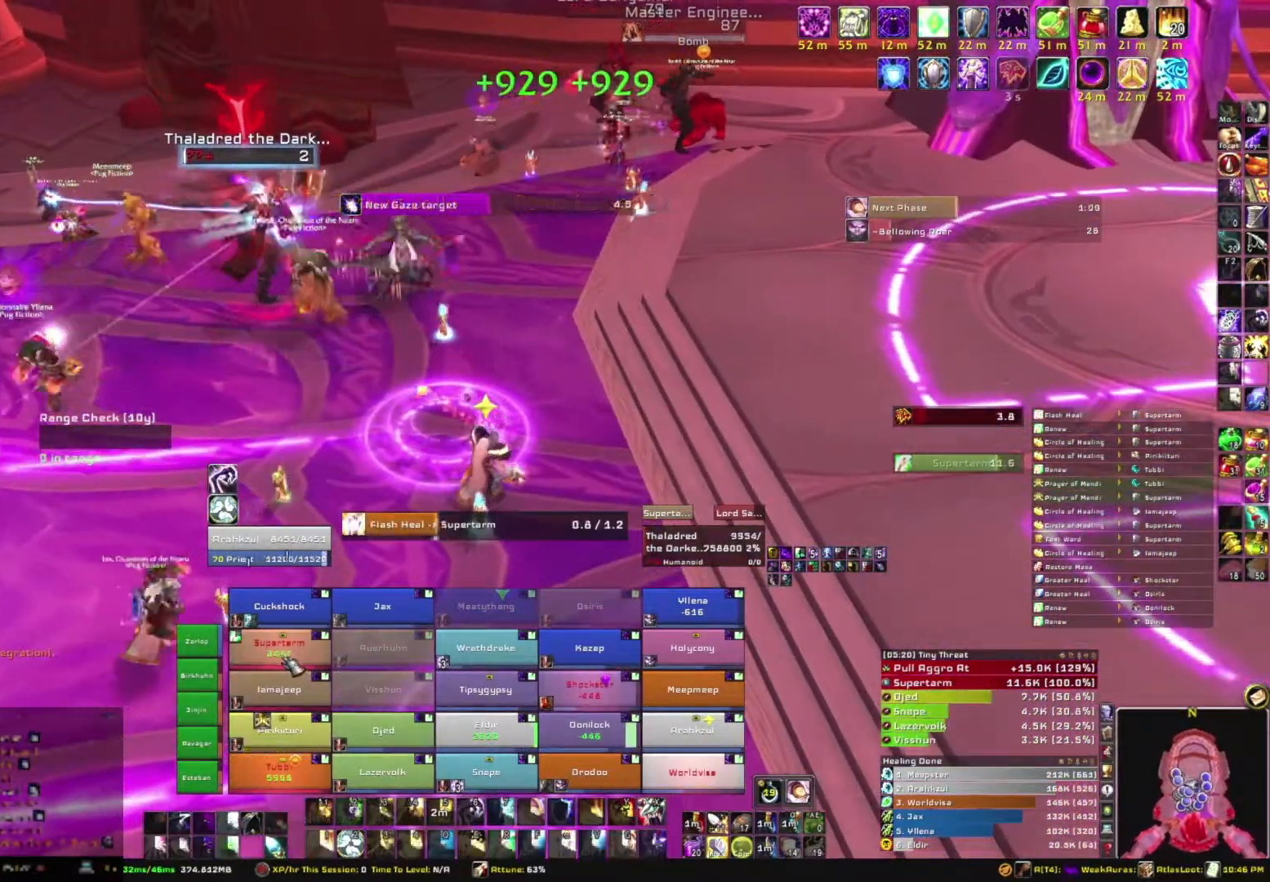
{"keys": [], "mouse": ["right"], "events": [[300, "mouse_right", "down"]]}
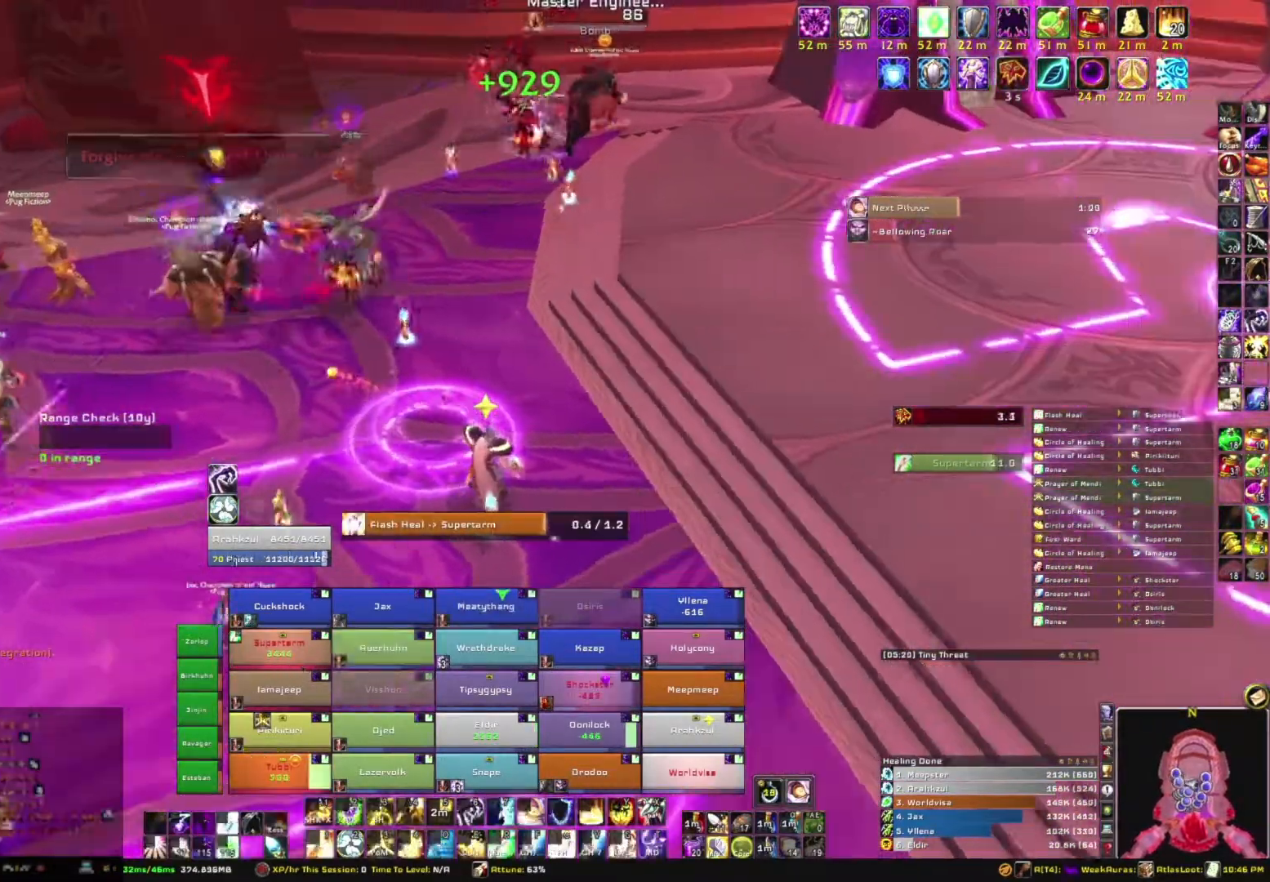
{"keys": [], "mouse": ["right"], "events": []}
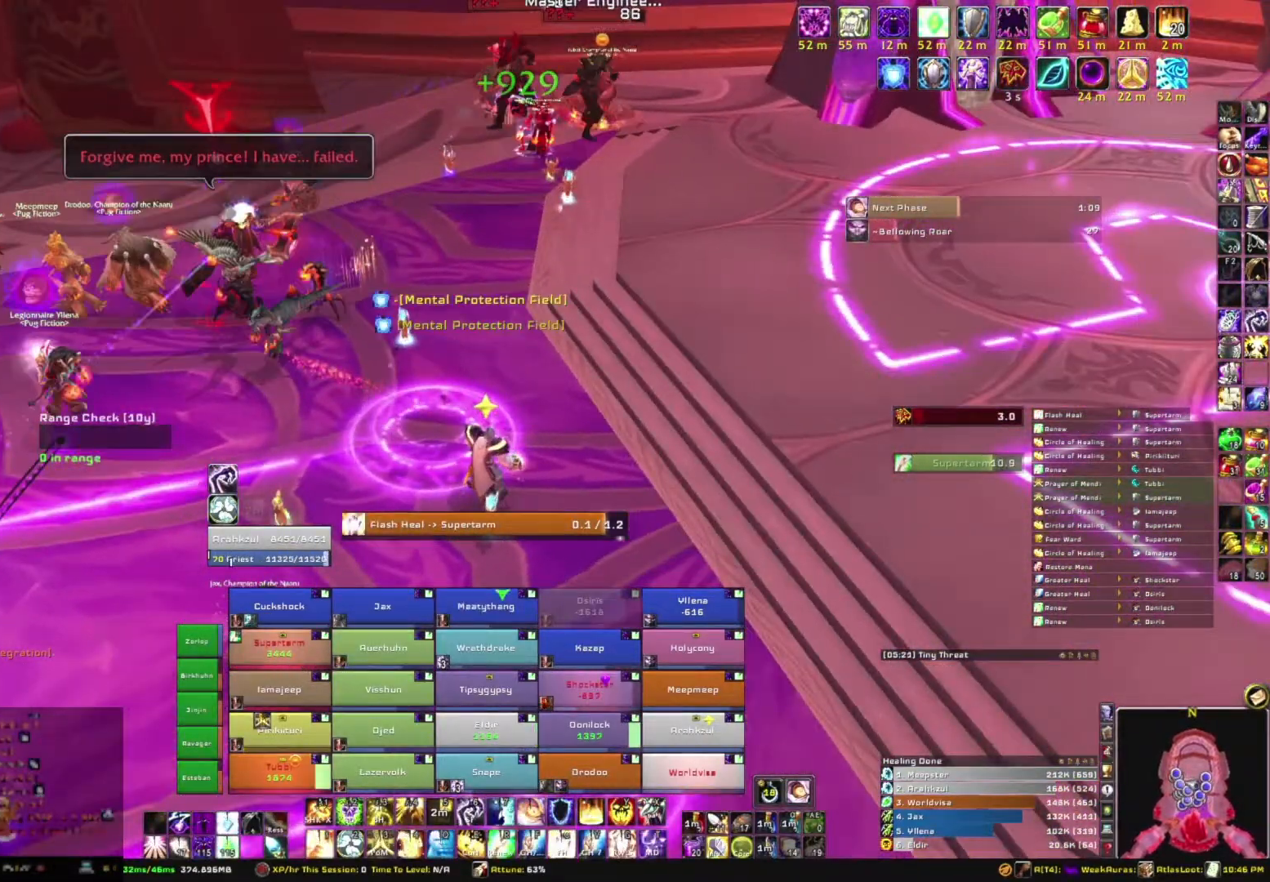
{"keys": ["w"], "mouse": [], "events": [[200, "mouse_right", "up"], [501, "w", "down"]]}
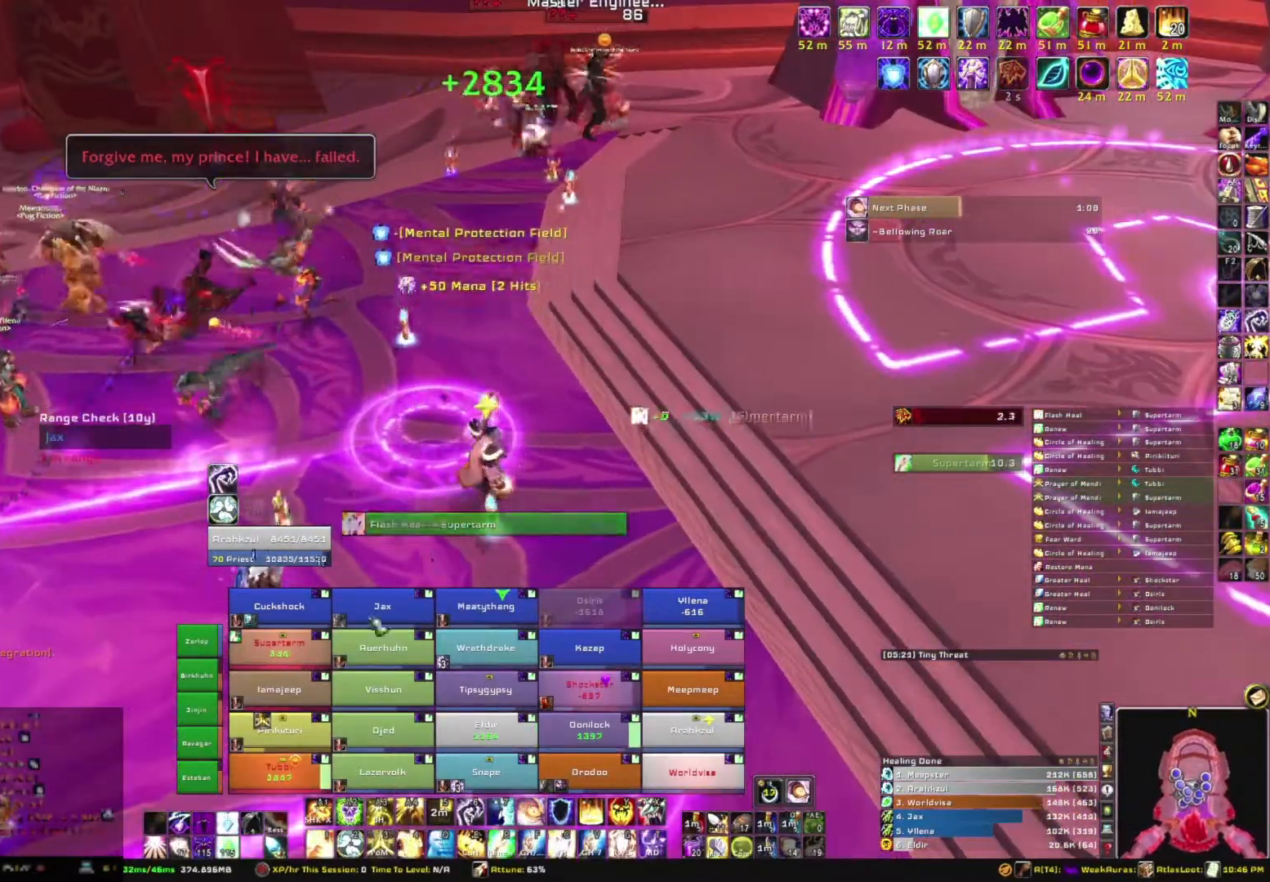
{"keys": [], "mouse": [], "events": [[400, "w", "up"]]}
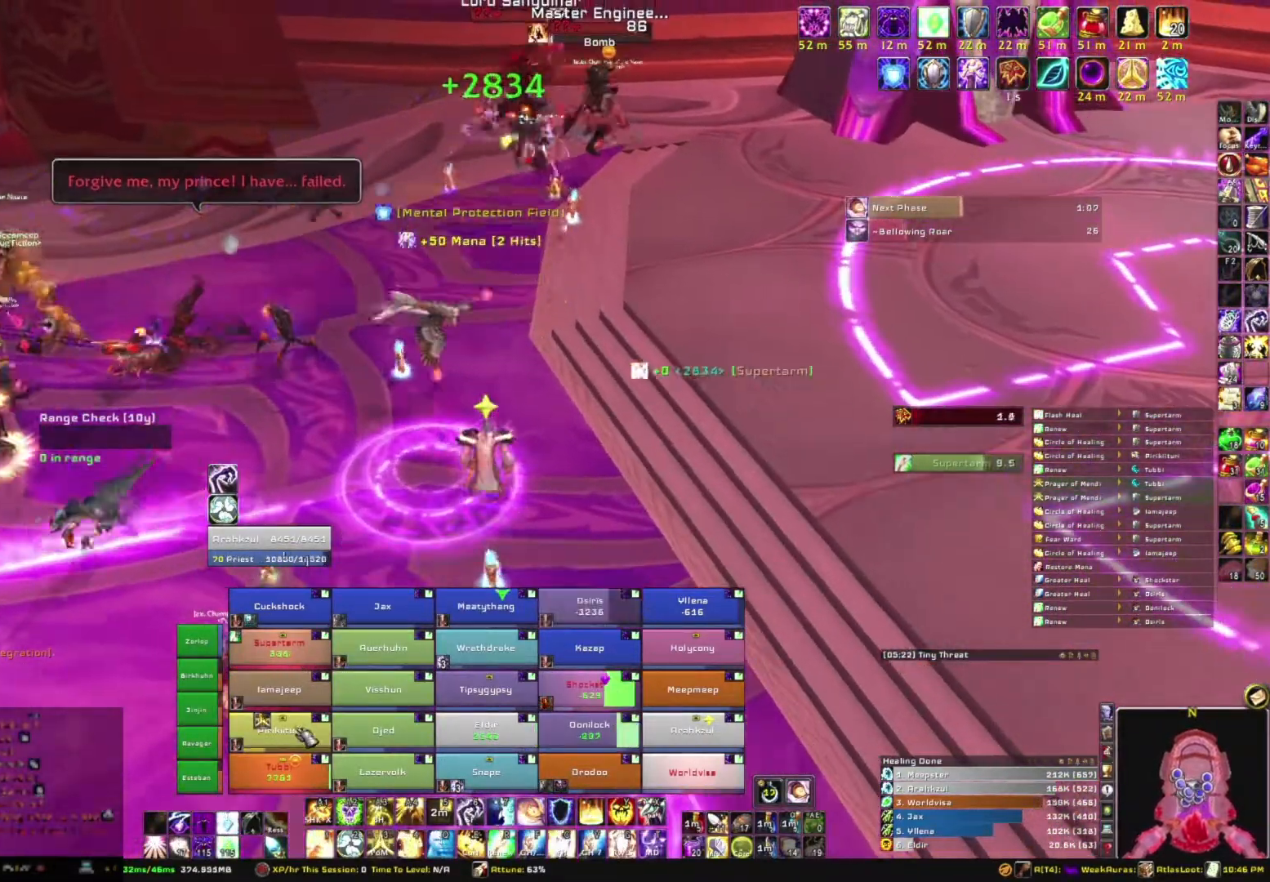
{"keys": [], "mouse": [], "events": [[300, "e", "down"], [434, "e", "up"]]}